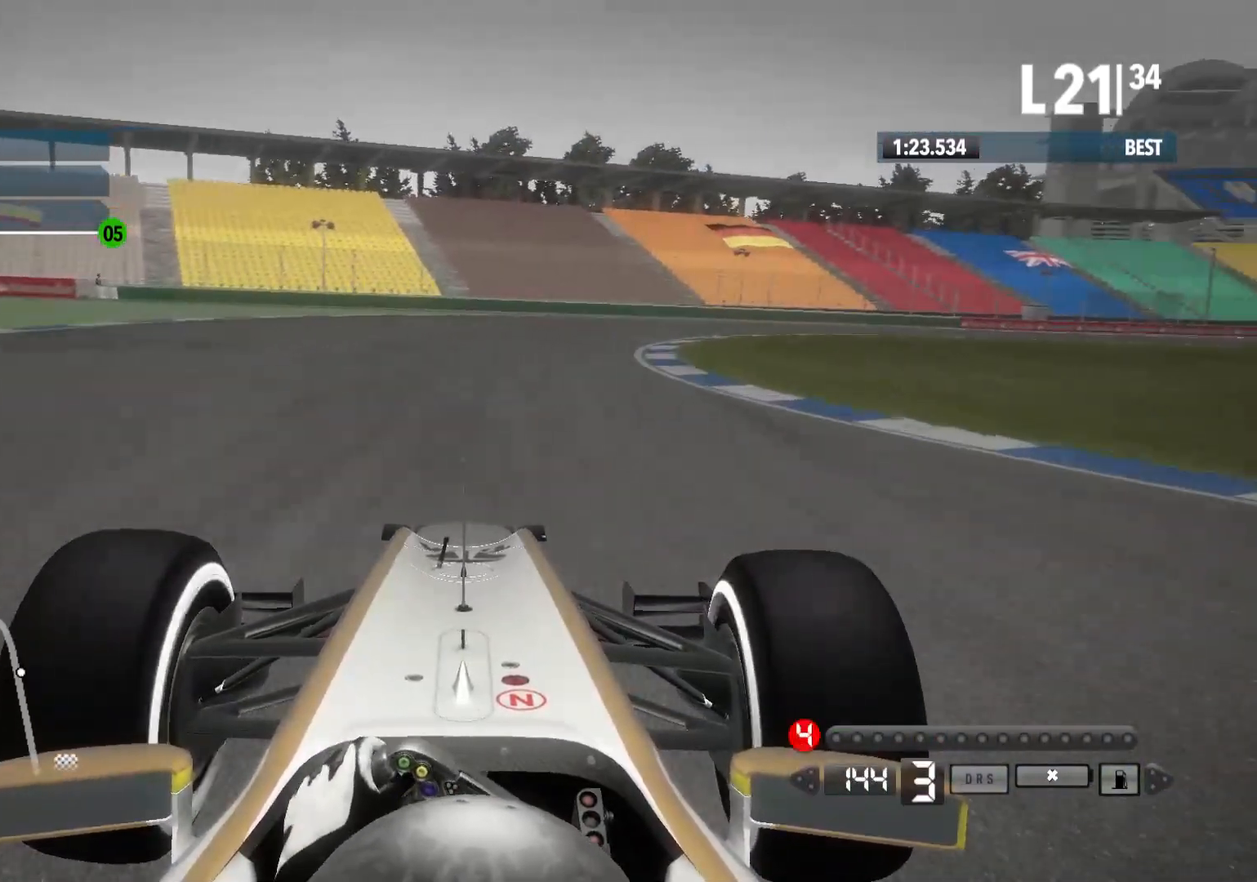
Gameplay with a controller (Xbox layout); each line is a JSON object with the inputs held at the frame after it. "events" lists button and stick changes between this image and that frame as [ms after this image, input, new state], when the widget could be followed in between.
{"buttons": ["R2"], "left_stick": "right", "right_stick": "center", "events": []}
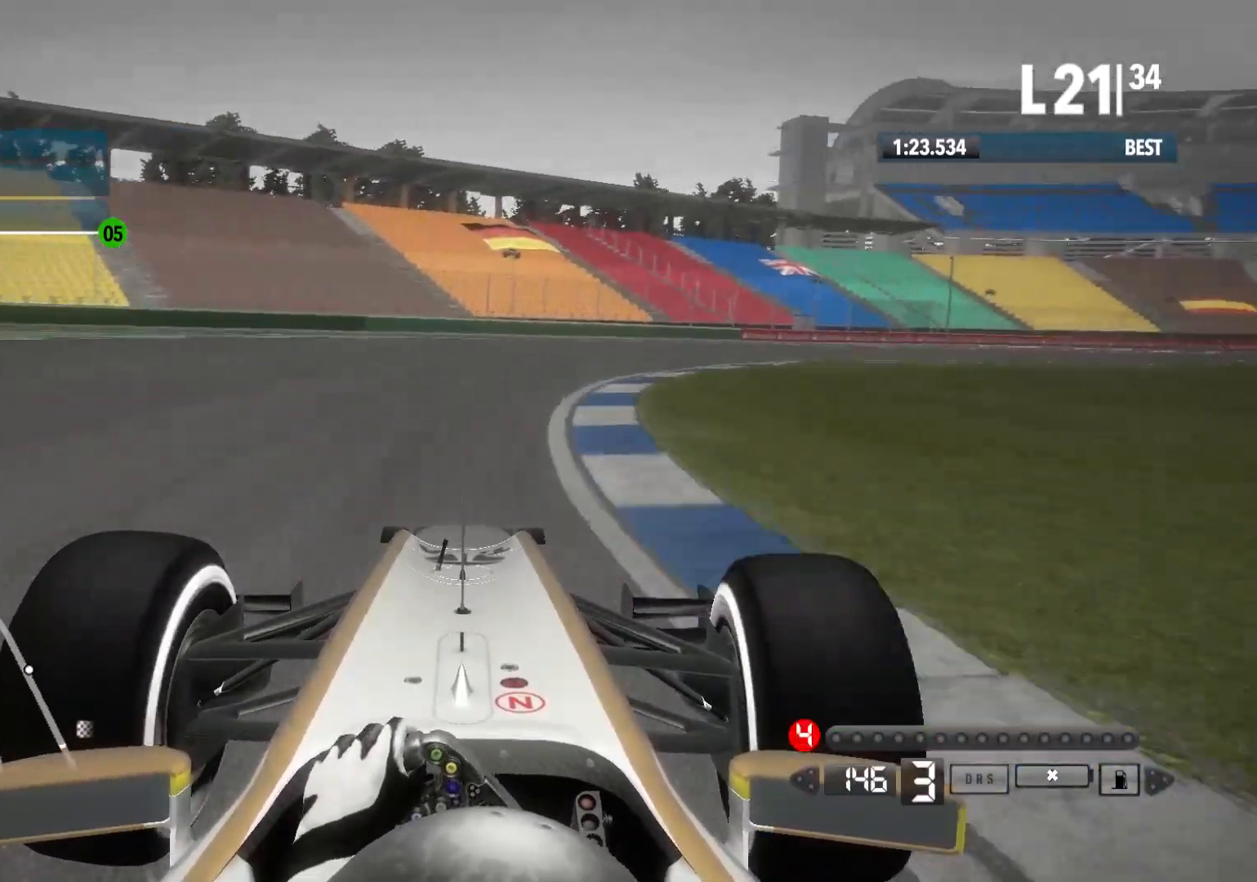
{"buttons": ["R2"], "left_stick": "right", "right_stick": "center", "events": []}
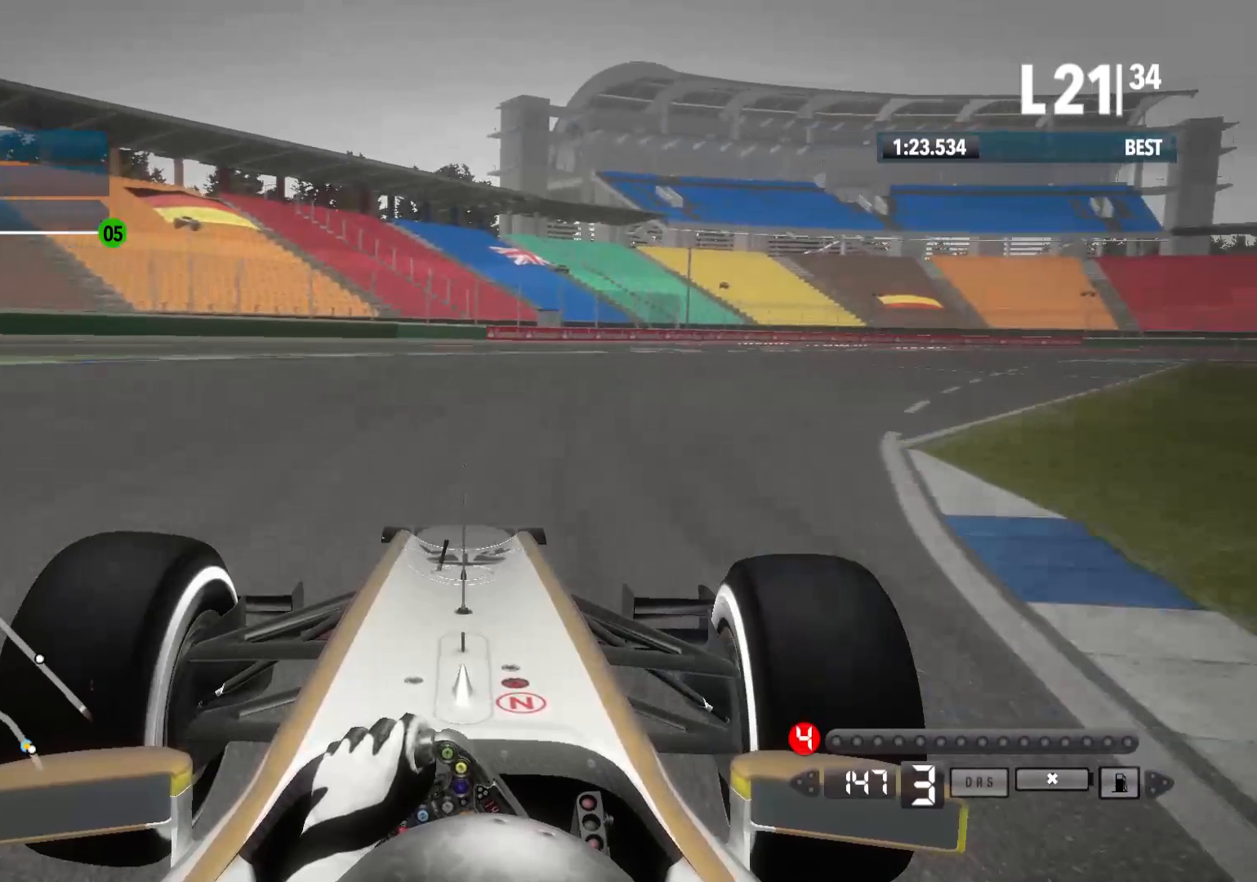
{"buttons": ["R2"], "left_stick": "right", "right_stick": "center", "events": []}
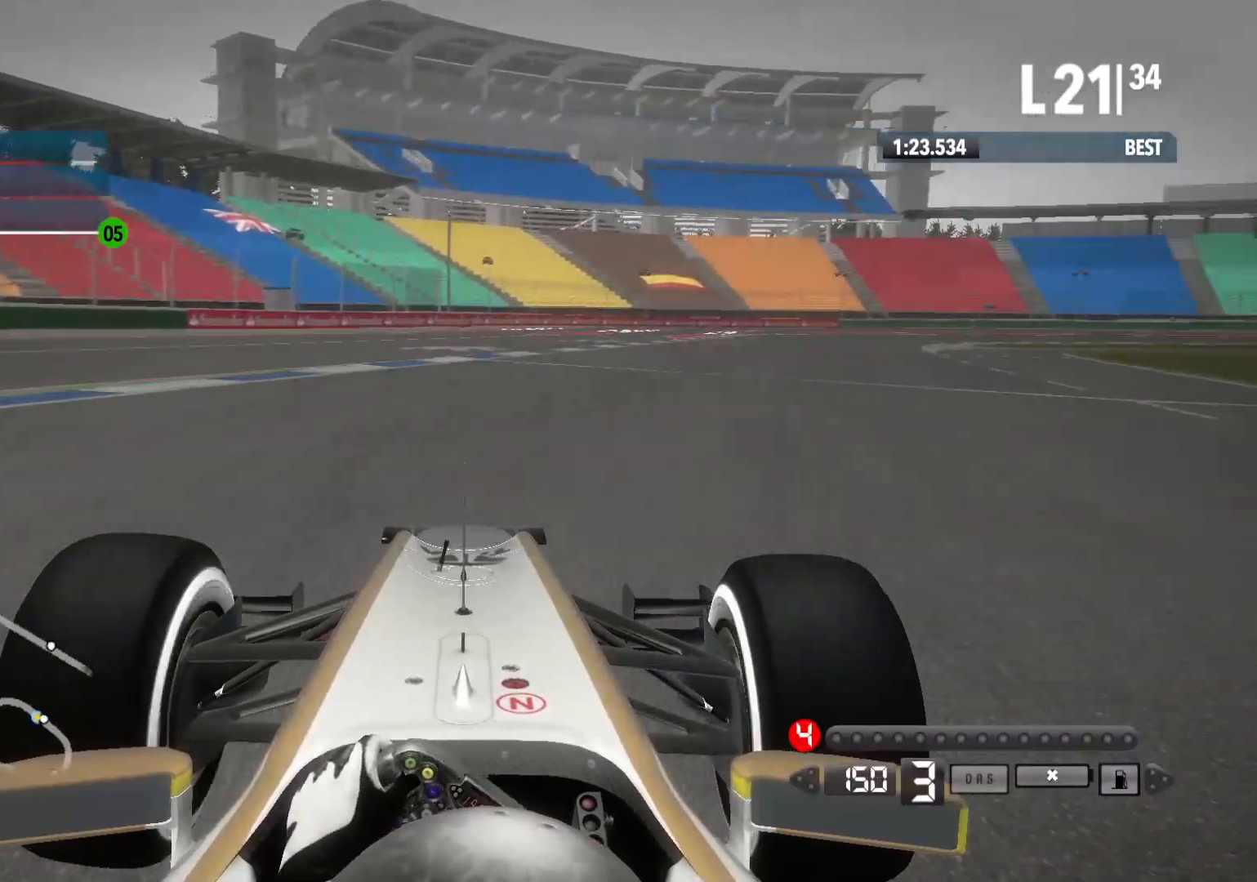
{"buttons": ["A", "R2"], "left_stick": "right", "right_stick": "center", "events": [[367, "A", "down"]]}
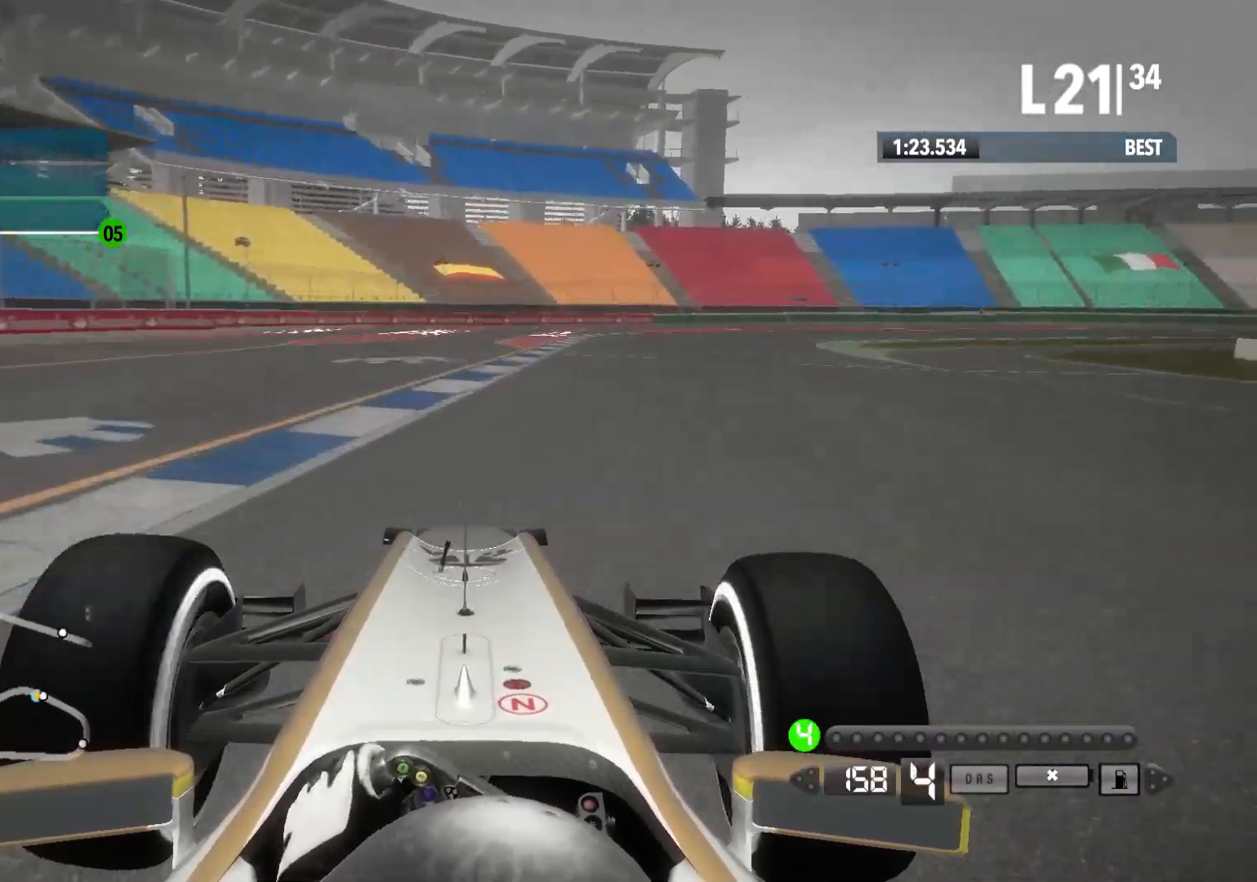
{"buttons": ["R2"], "left_stick": "right", "right_stick": "center", "events": [[17, "A", "up"]]}
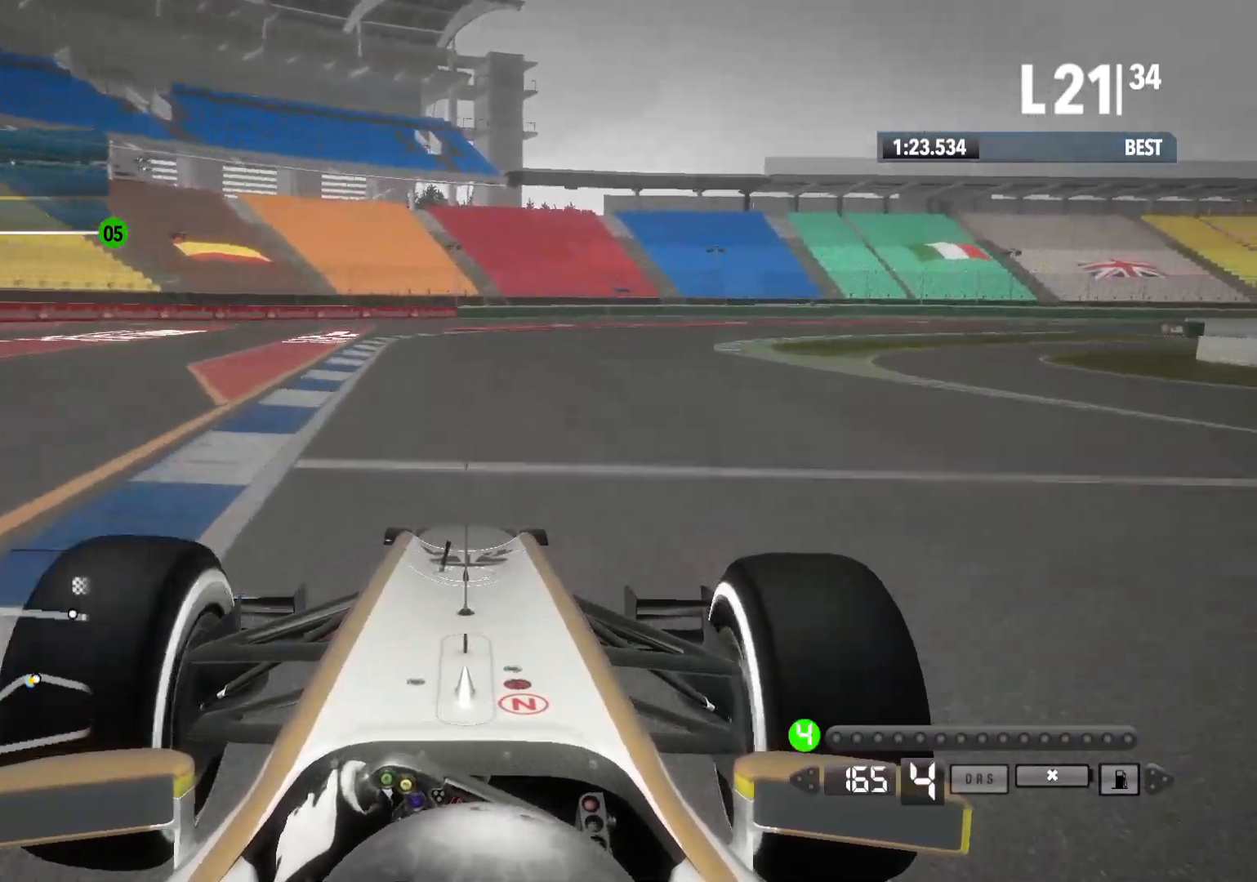
{"buttons": ["R2"], "left_stick": "right", "right_stick": "center", "events": []}
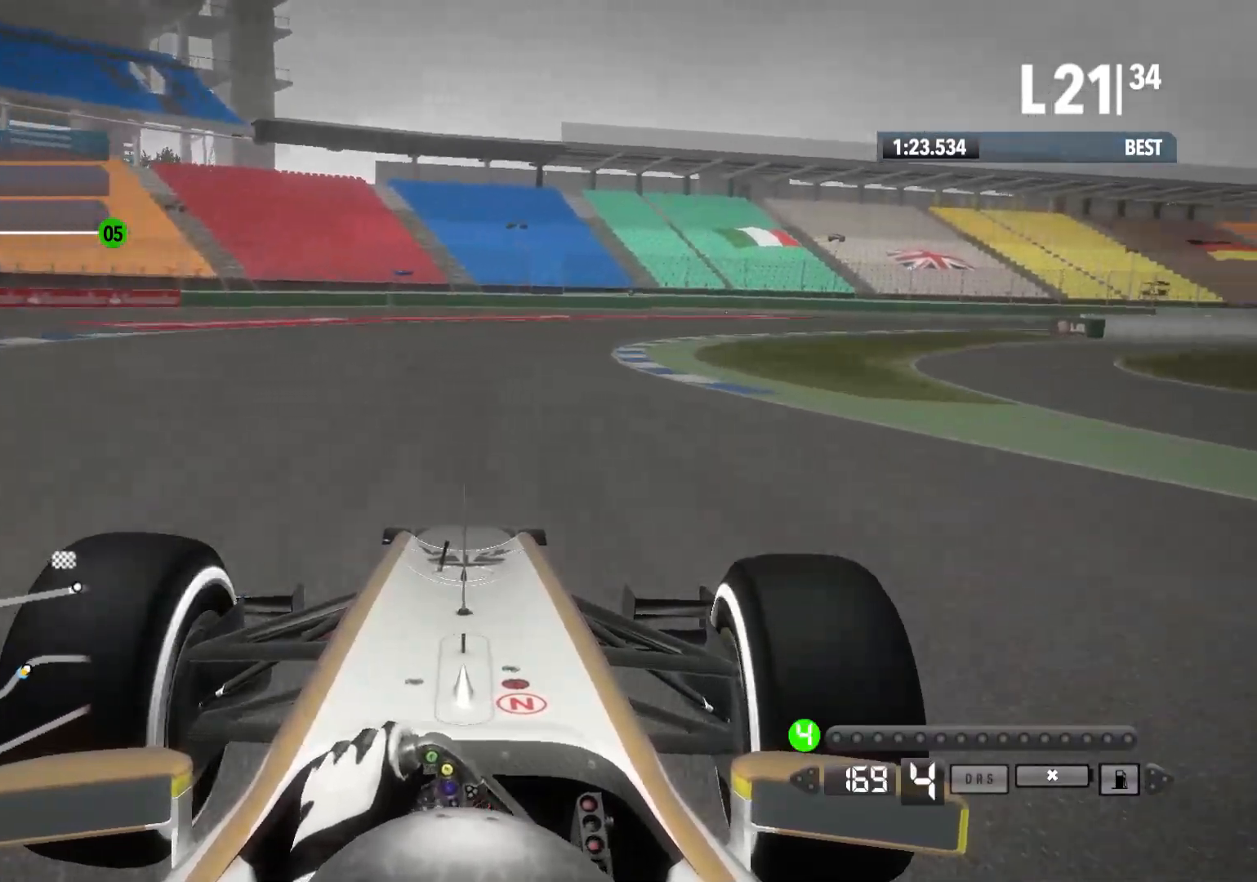
{"buttons": ["R2"], "left_stick": "right", "right_stick": "center", "events": []}
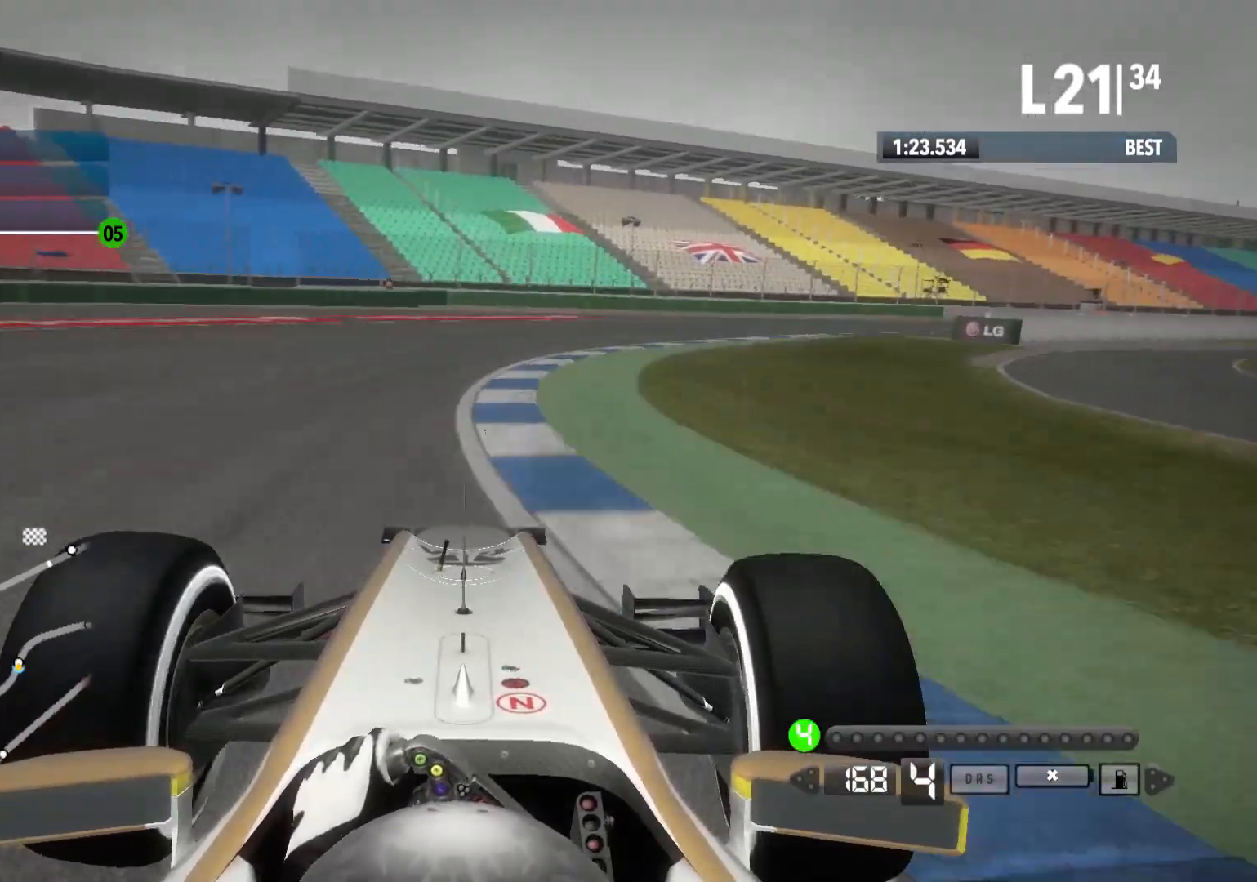
{"buttons": ["R2"], "left_stick": "right", "right_stick": "center", "events": []}
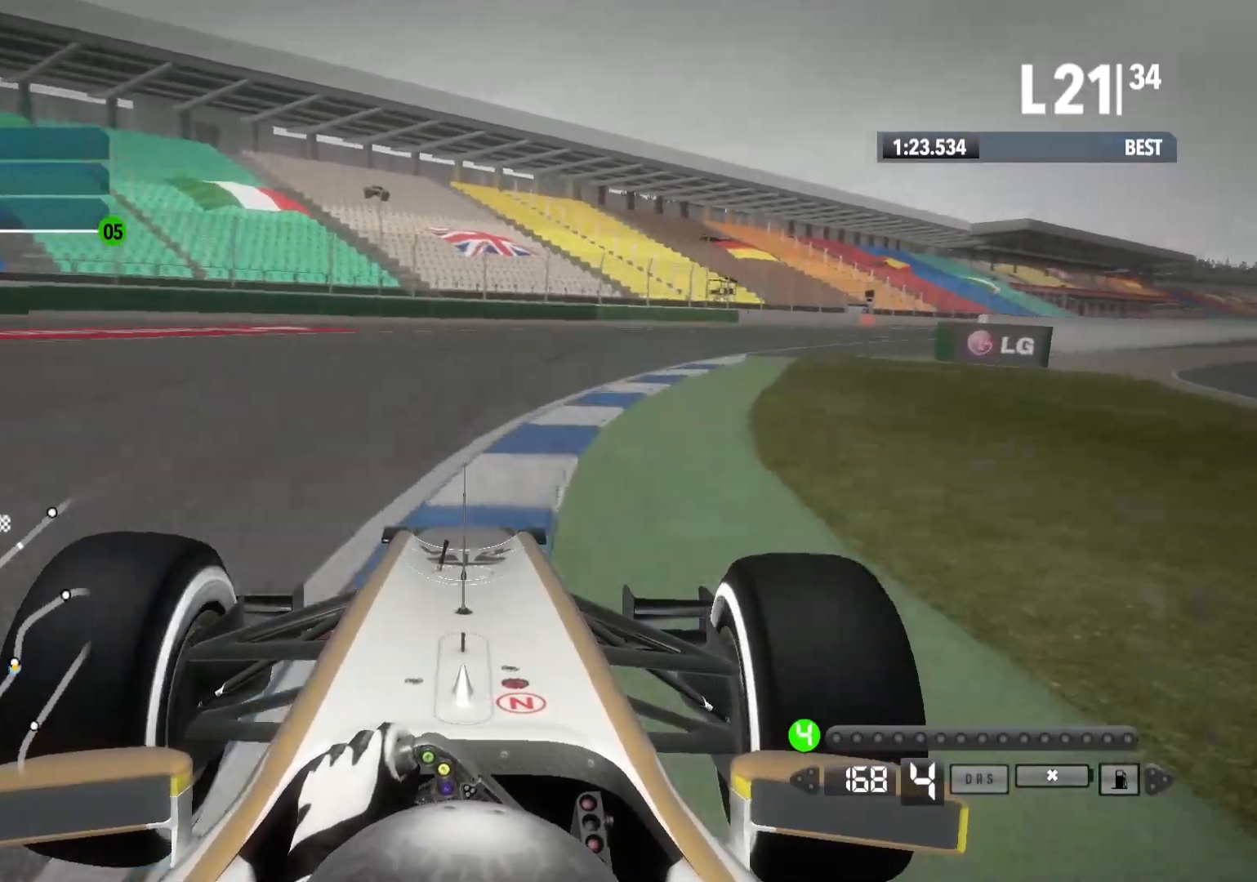
{"buttons": ["R2"], "left_stick": "right", "right_stick": "center", "events": []}
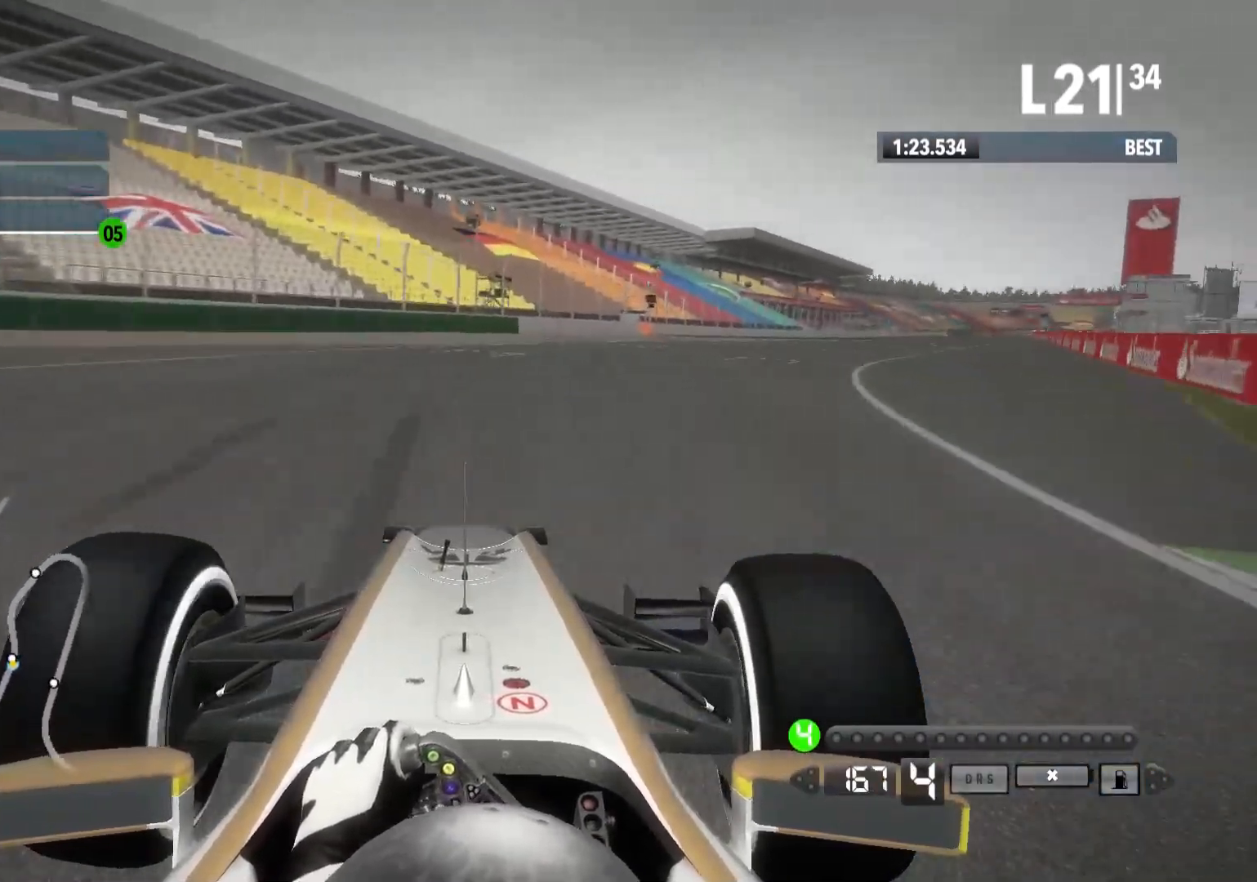
{"buttons": ["R2"], "left_stick": "right", "right_stick": "center", "events": []}
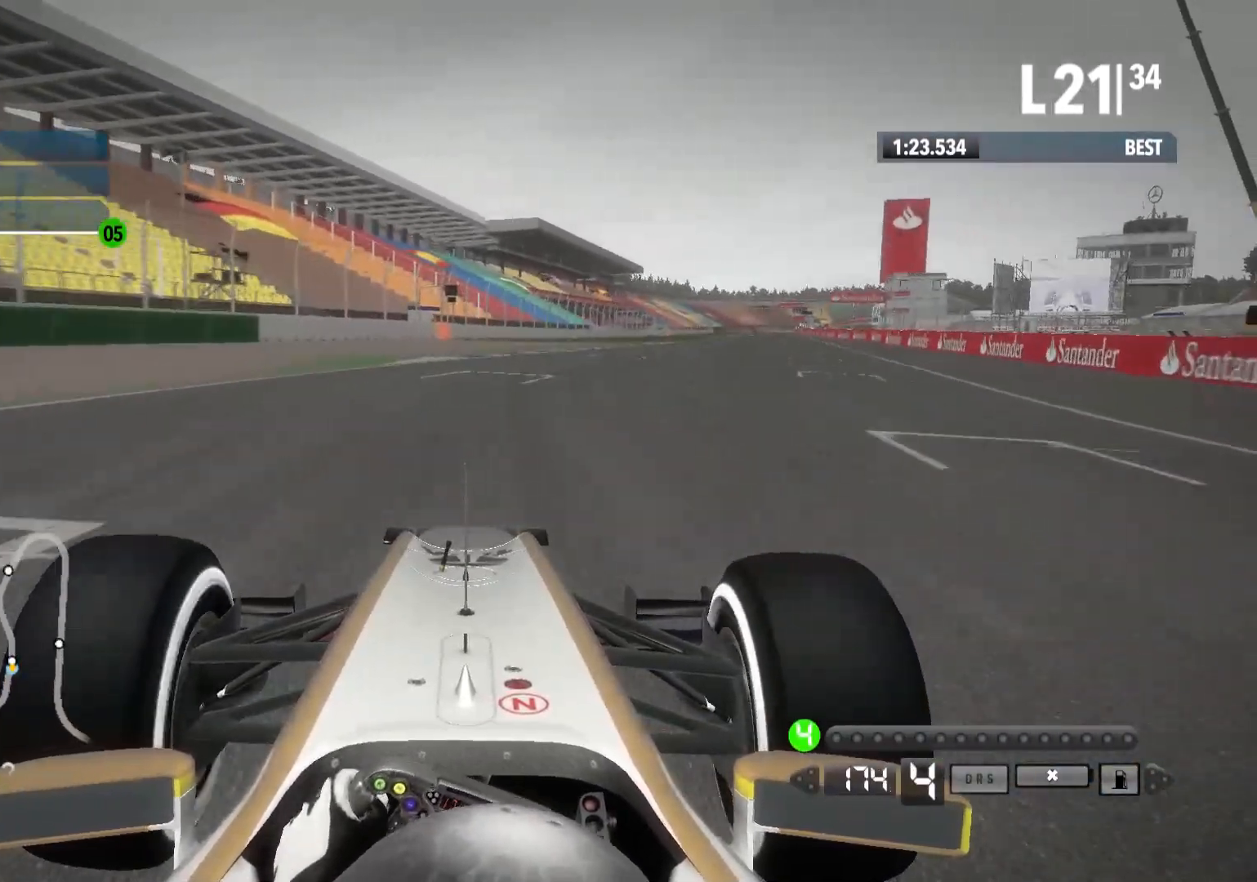
{"buttons": ["R2"], "left_stick": "right", "right_stick": "center", "events": []}
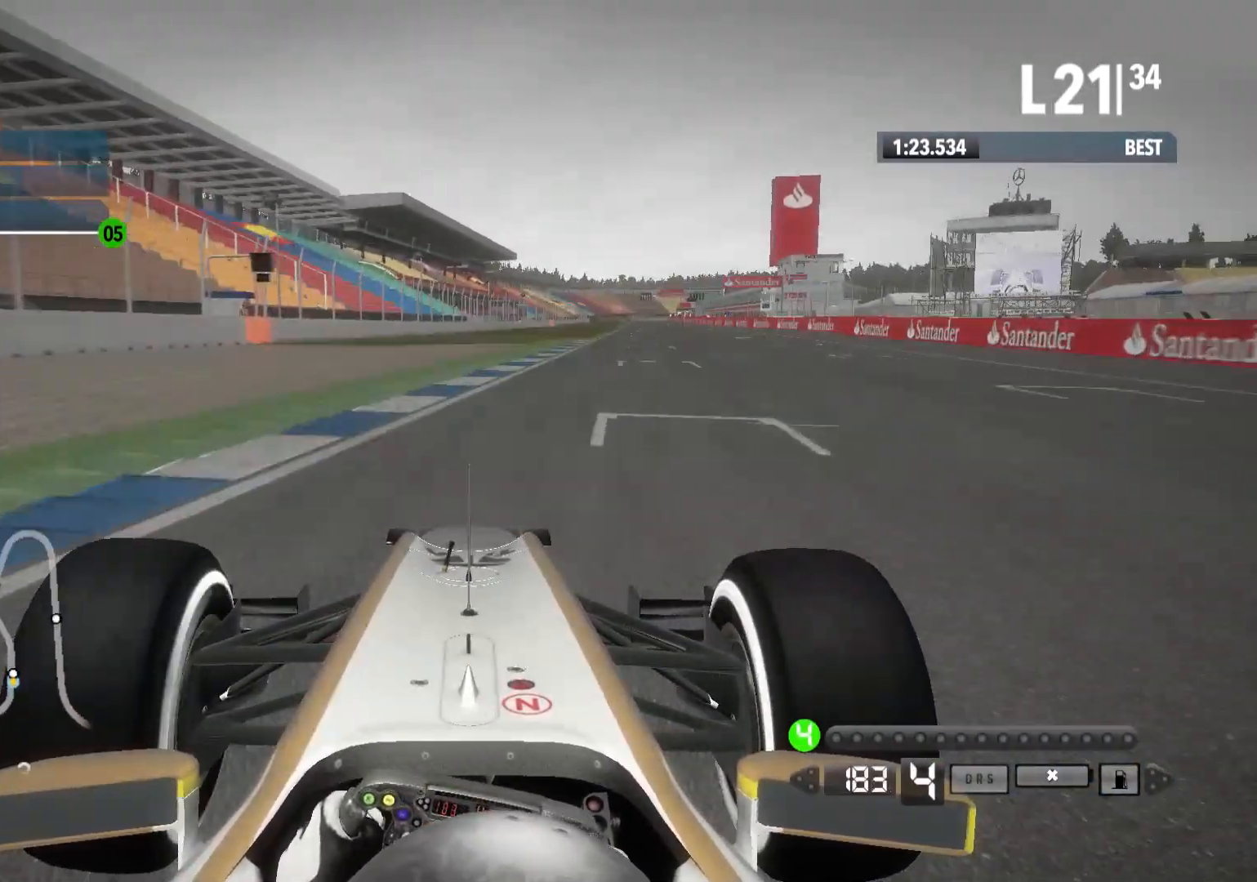
{"buttons": ["R2"], "left_stick": "right", "right_stick": "center", "events": []}
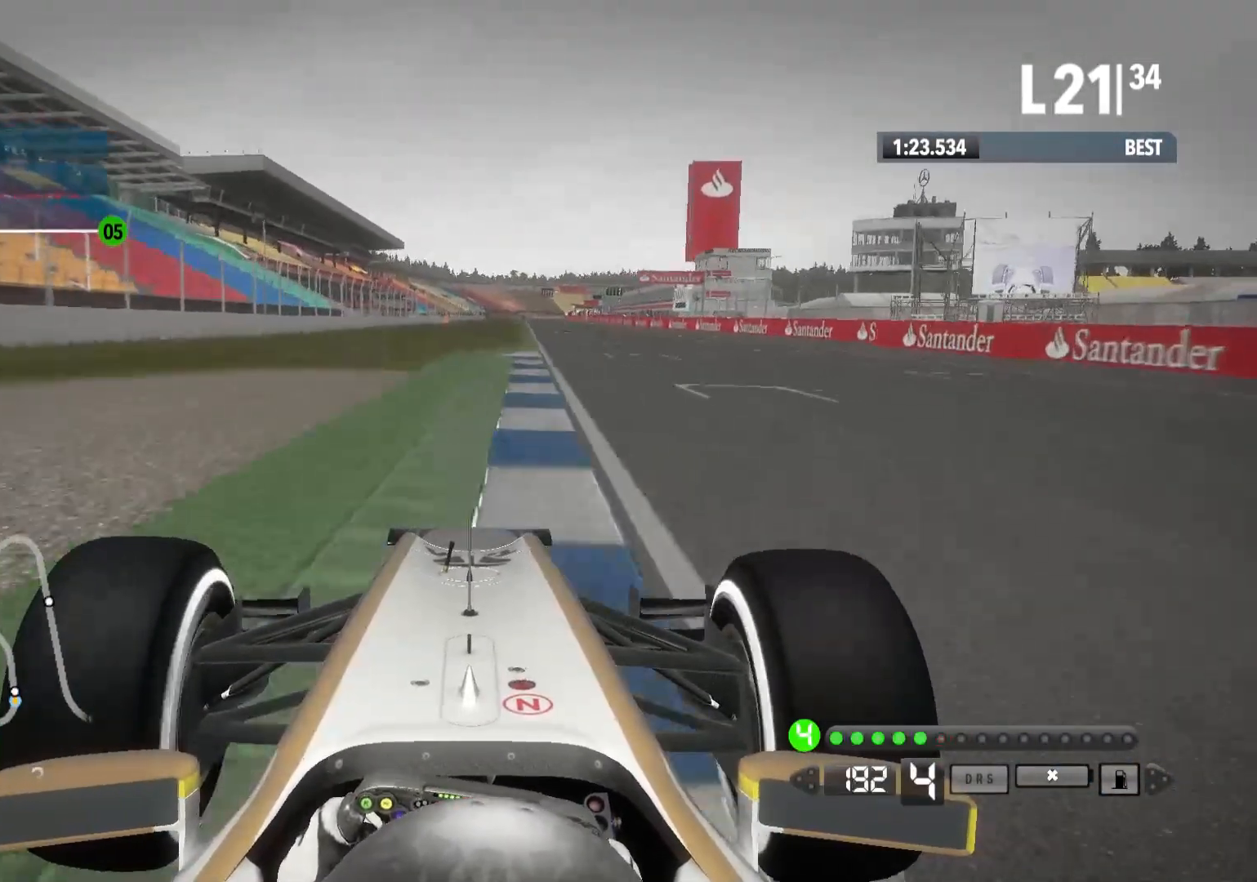
{"buttons": ["R2"], "left_stick": "center", "right_stick": "center", "events": [[67, "A", "down"], [200, "A", "up"], [467, "left_stick", "center"]]}
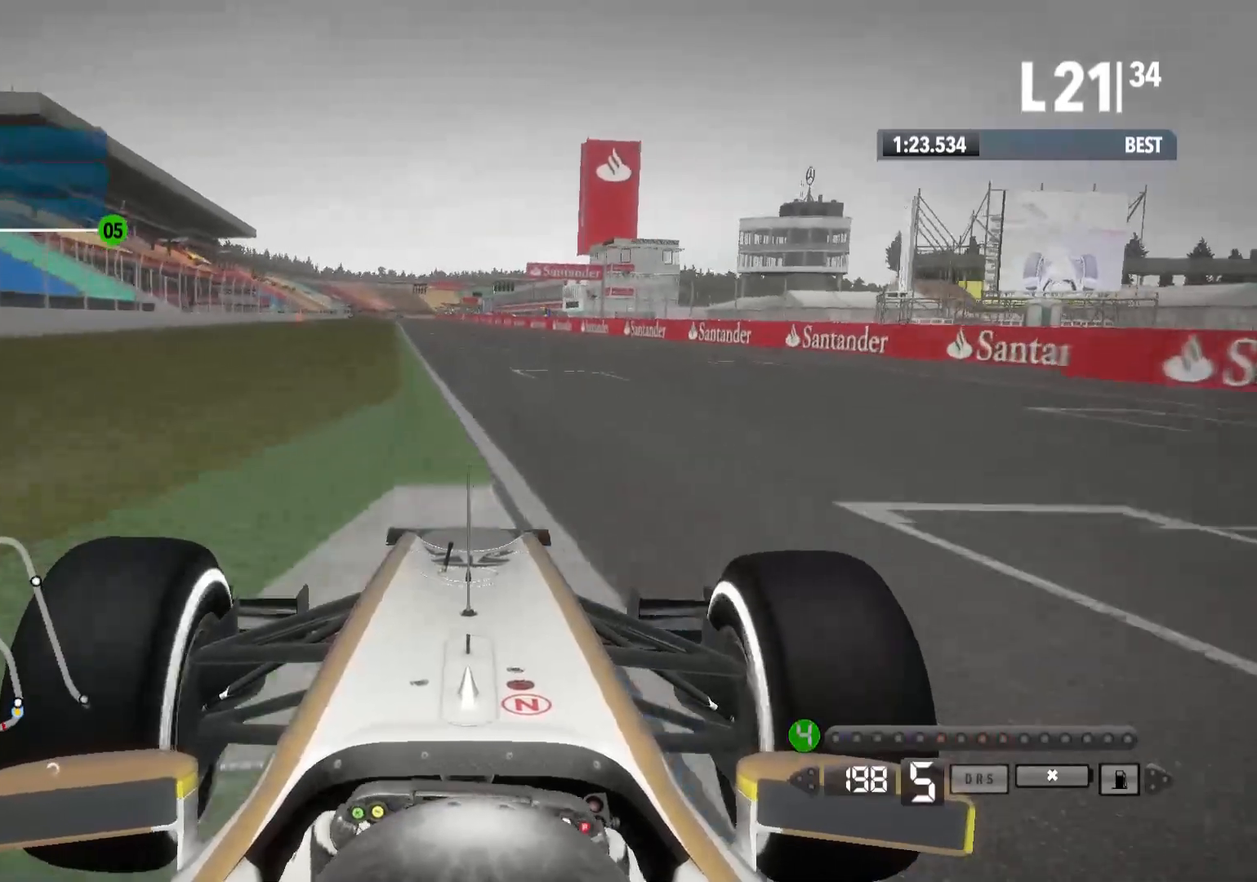
{"buttons": ["R2"], "left_stick": "left", "right_stick": "center", "events": [[83, "left_stick", "left"]]}
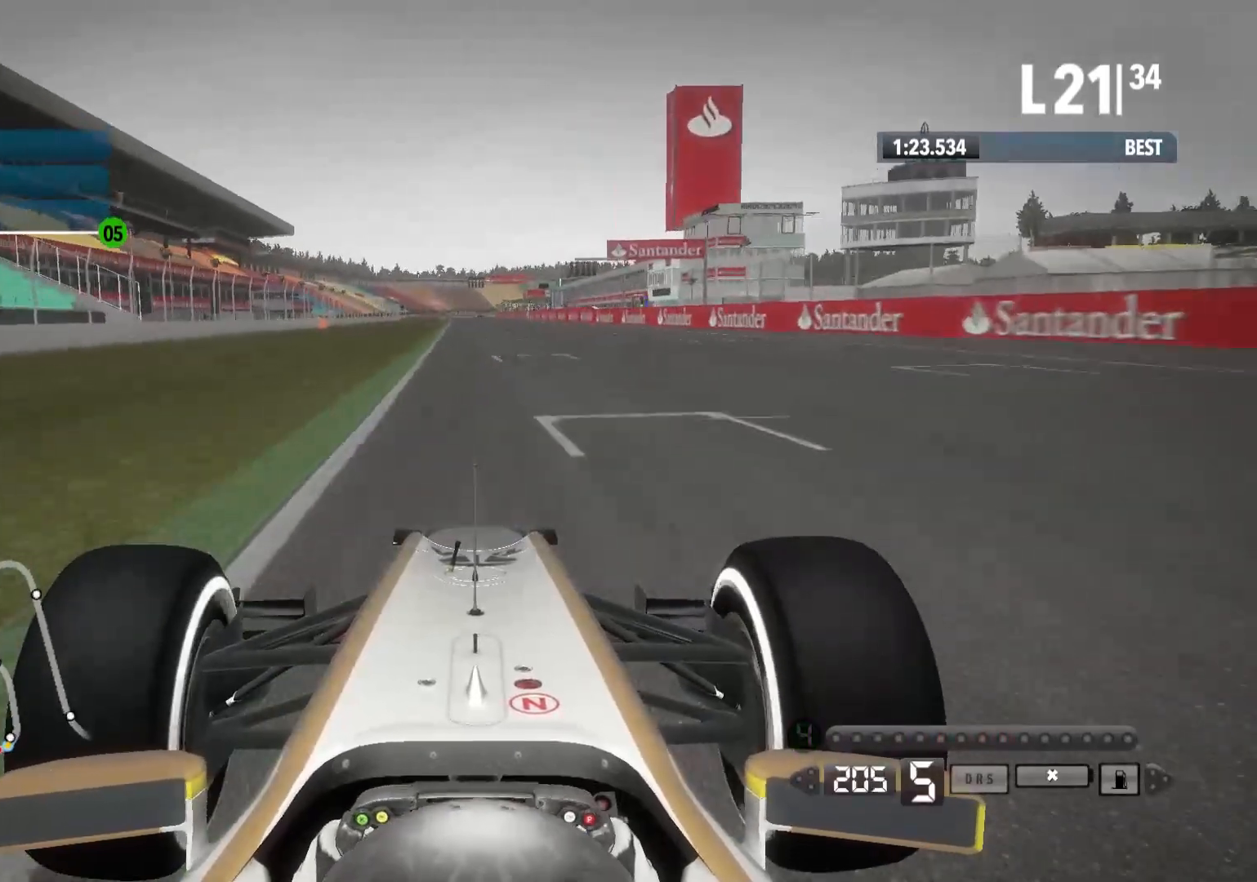
{"buttons": ["R2"], "left_stick": "center", "right_stick": "center", "events": [[83, "left_stick", "center"]]}
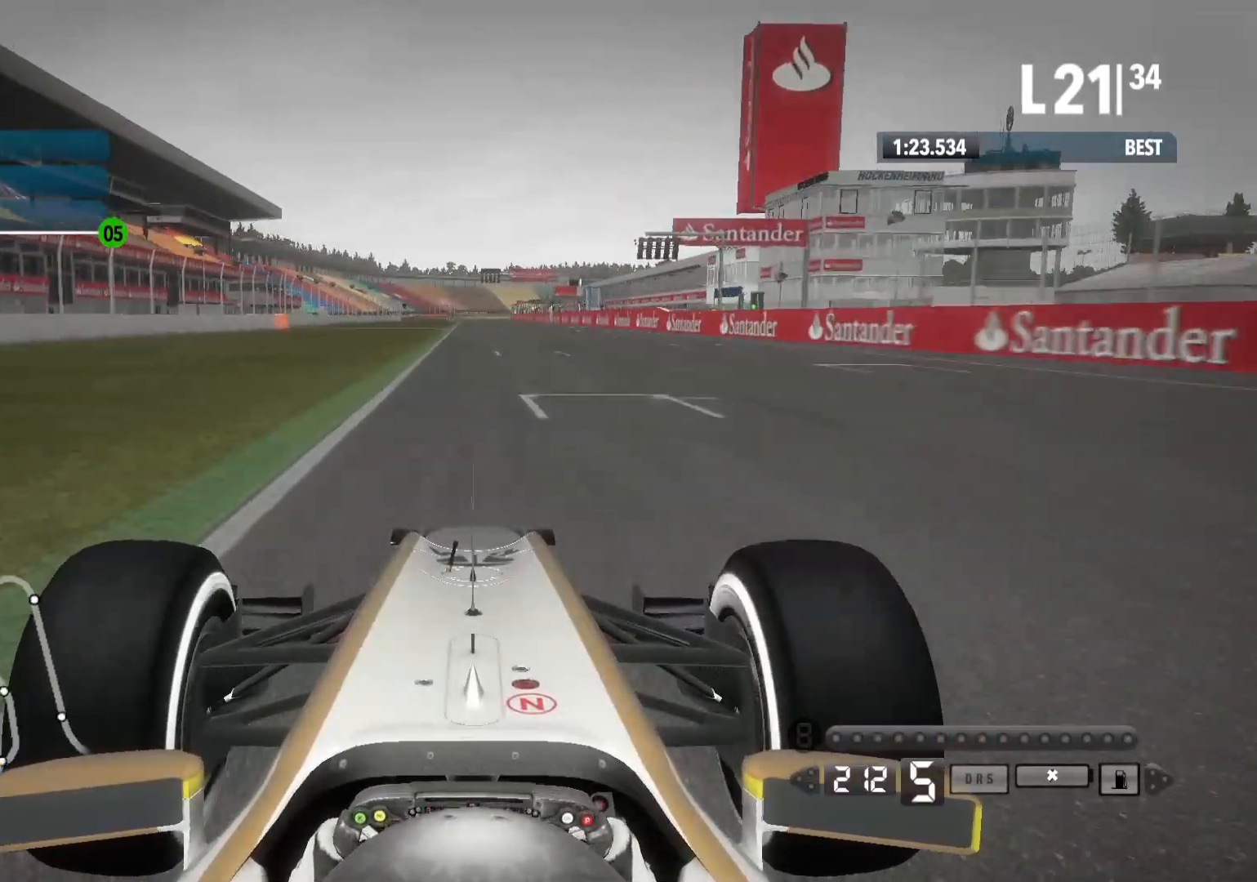
{"buttons": ["R2"], "left_stick": "center", "right_stick": "center", "events": []}
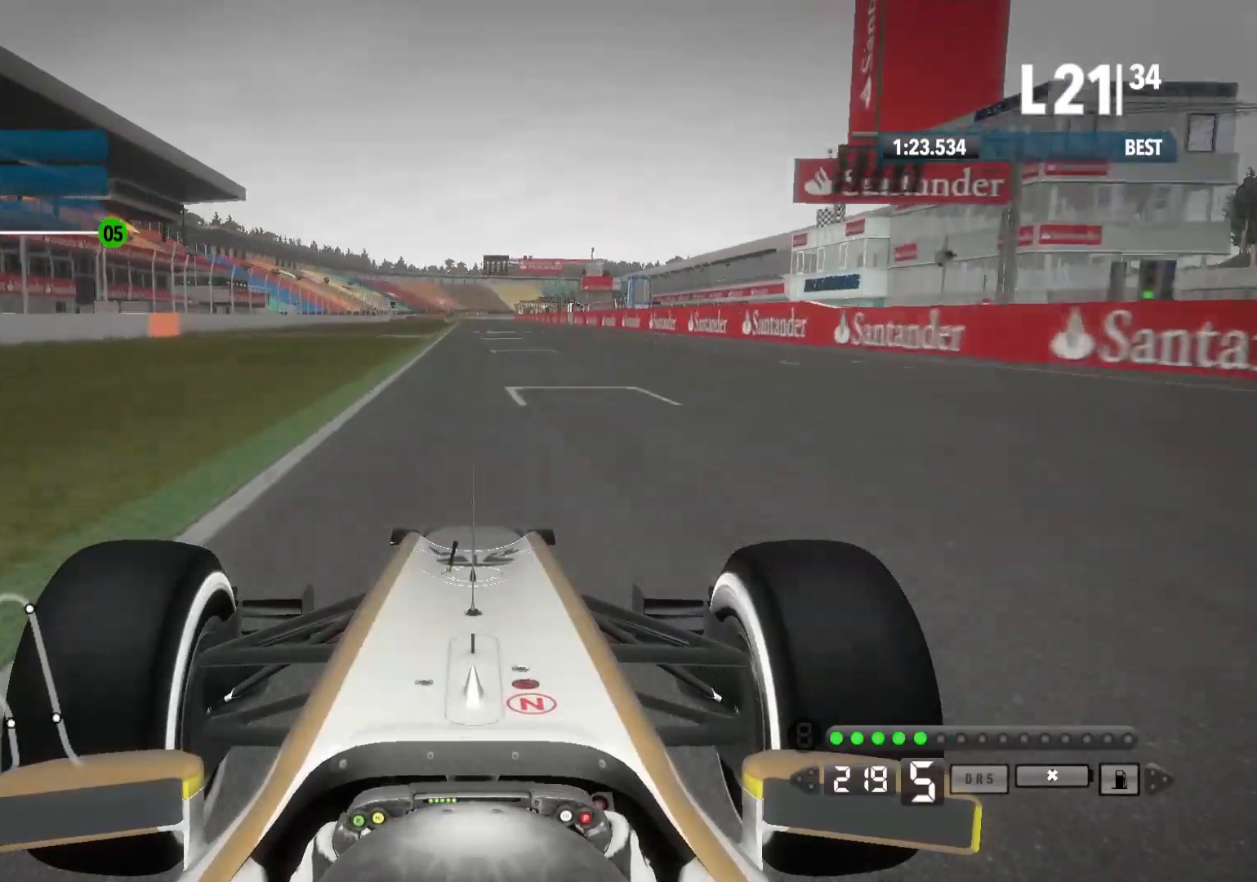
{"buttons": ["R2"], "left_stick": "center", "right_stick": "center", "events": []}
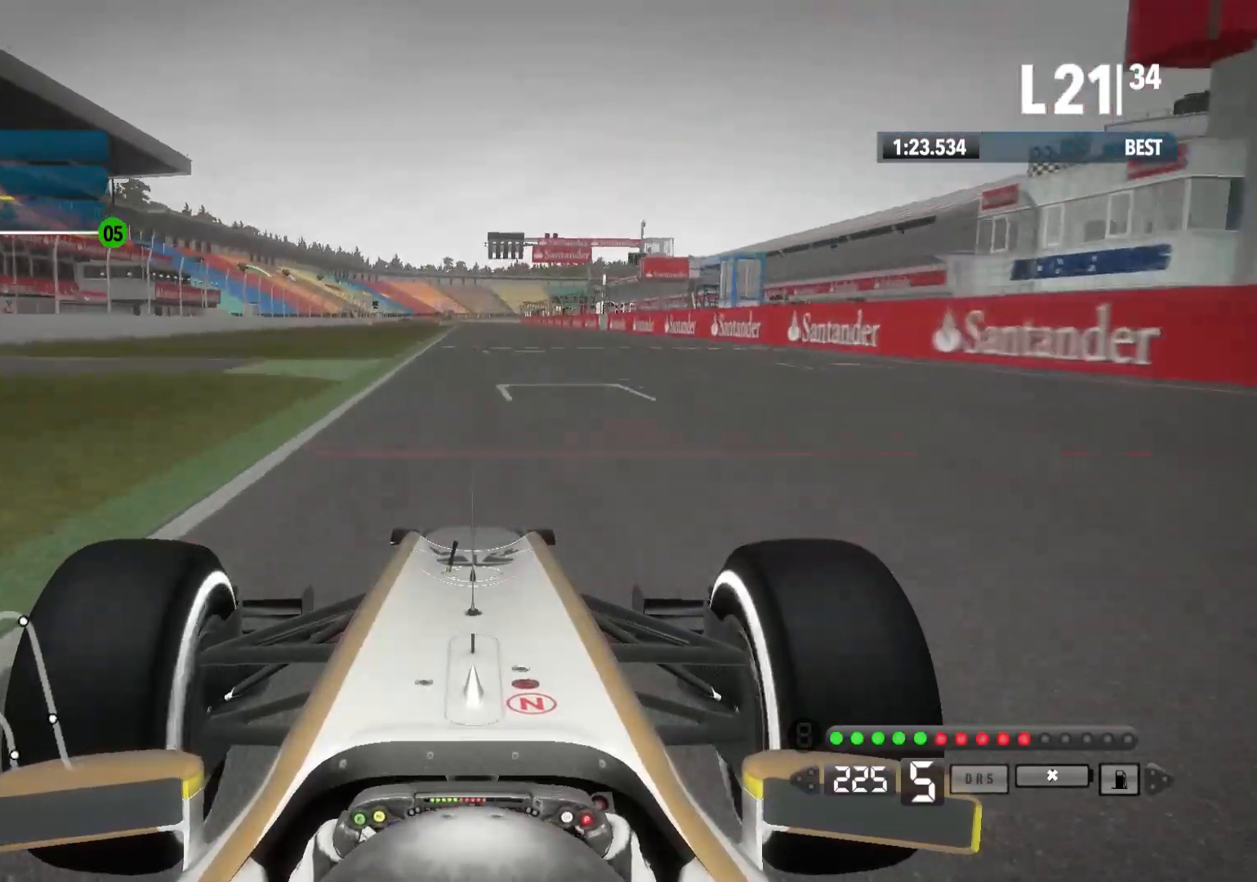
{"buttons": ["R2"], "left_stick": "center", "right_stick": "center", "events": [[350, "A", "down"], [450, "A", "up"]]}
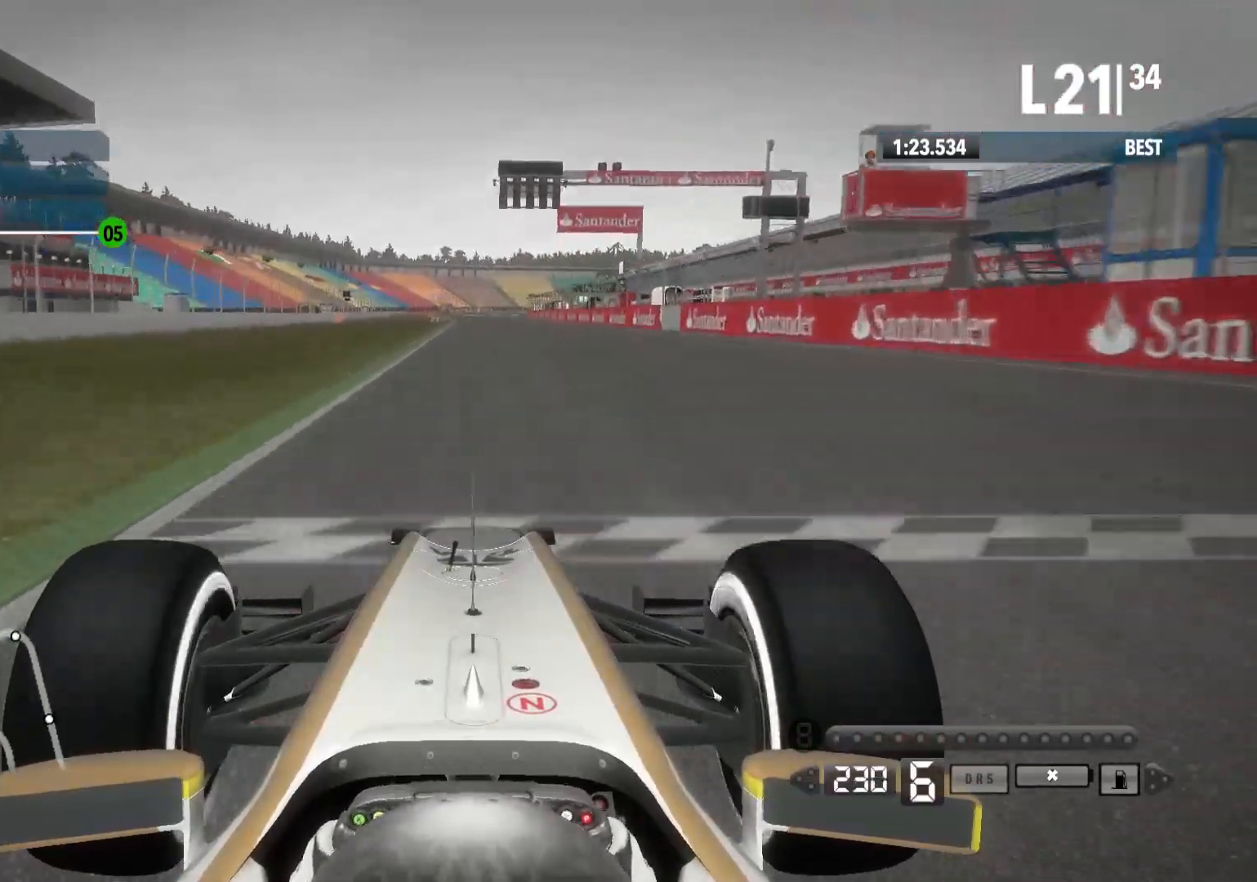
{"buttons": ["R2"], "left_stick": "center", "right_stick": "center", "events": []}
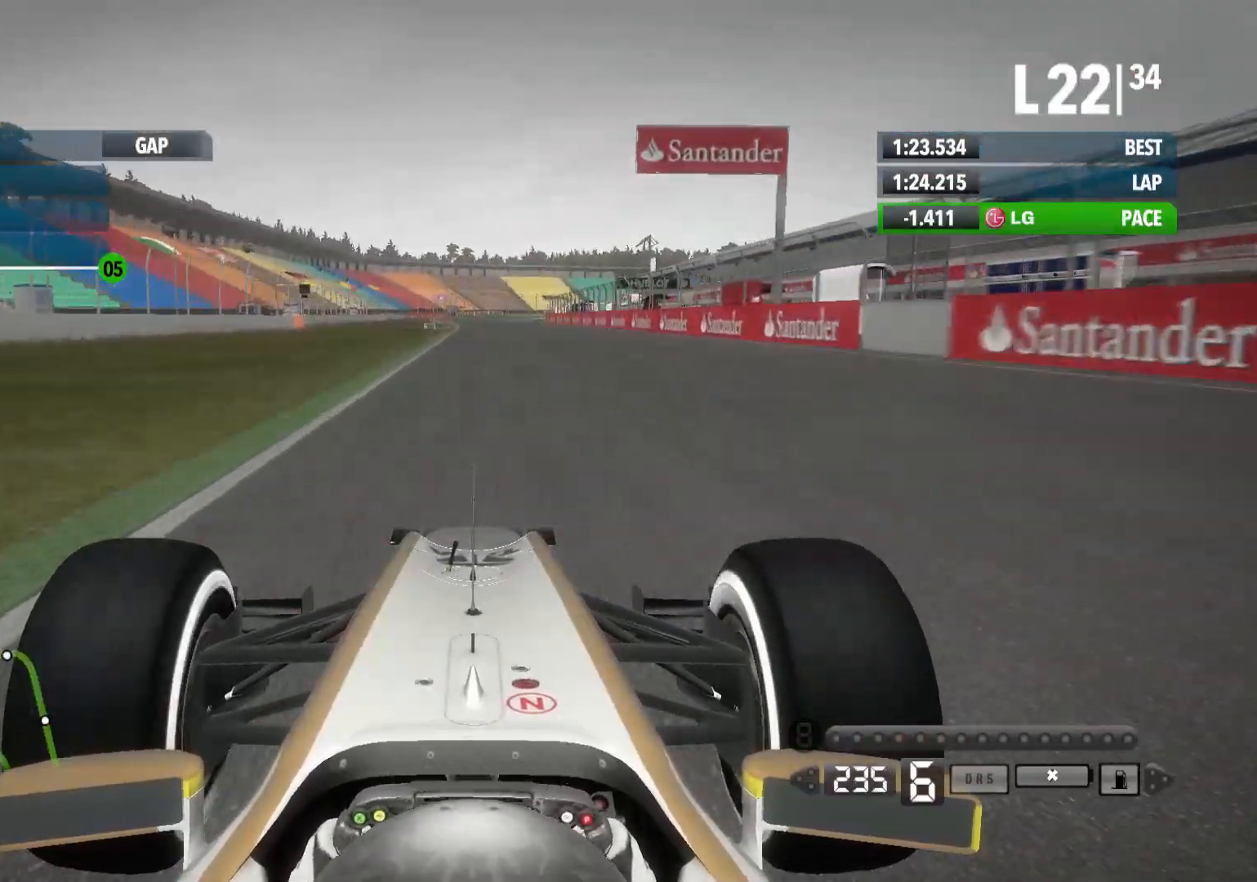
{"buttons": ["R2"], "left_stick": "center", "right_stick": "center", "events": []}
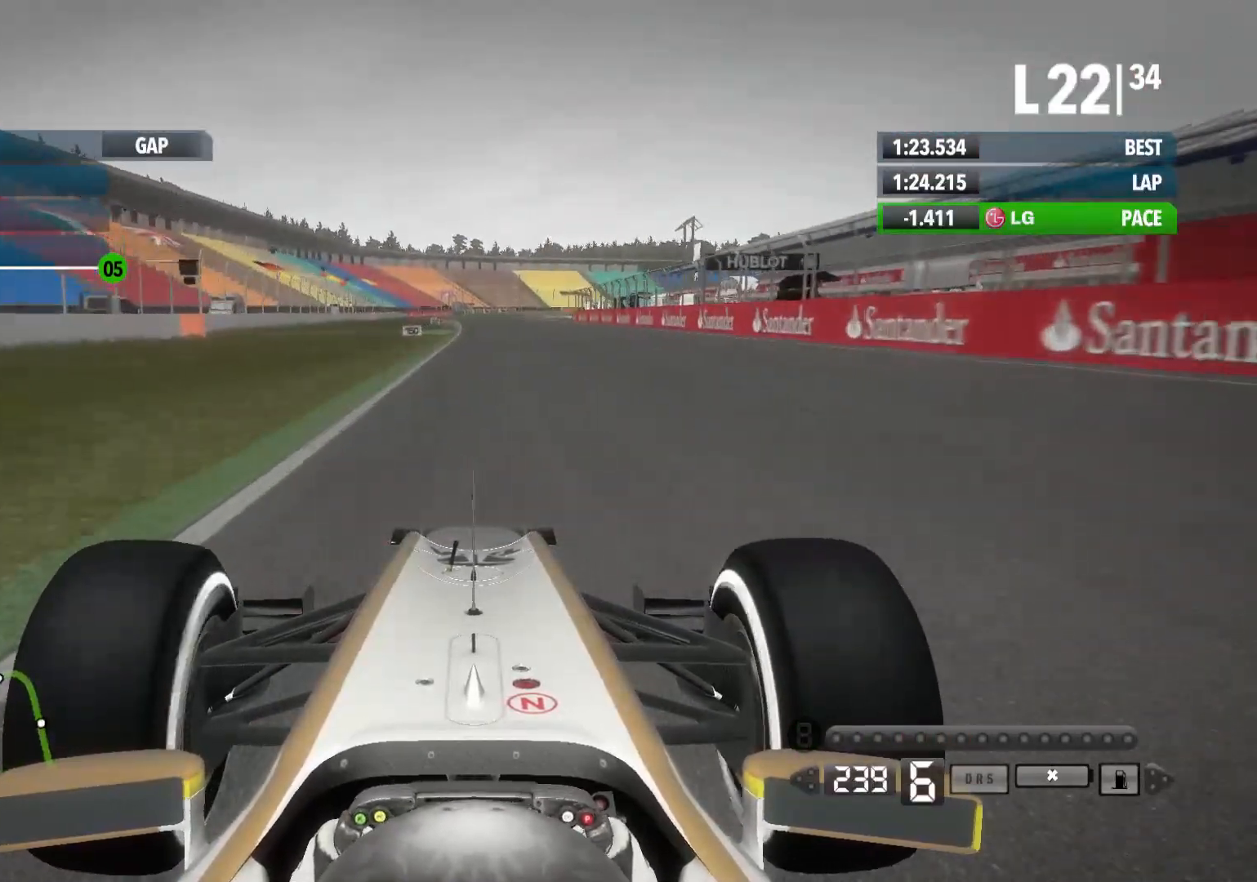
{"buttons": ["R2"], "left_stick": "center", "right_stick": "center", "events": []}
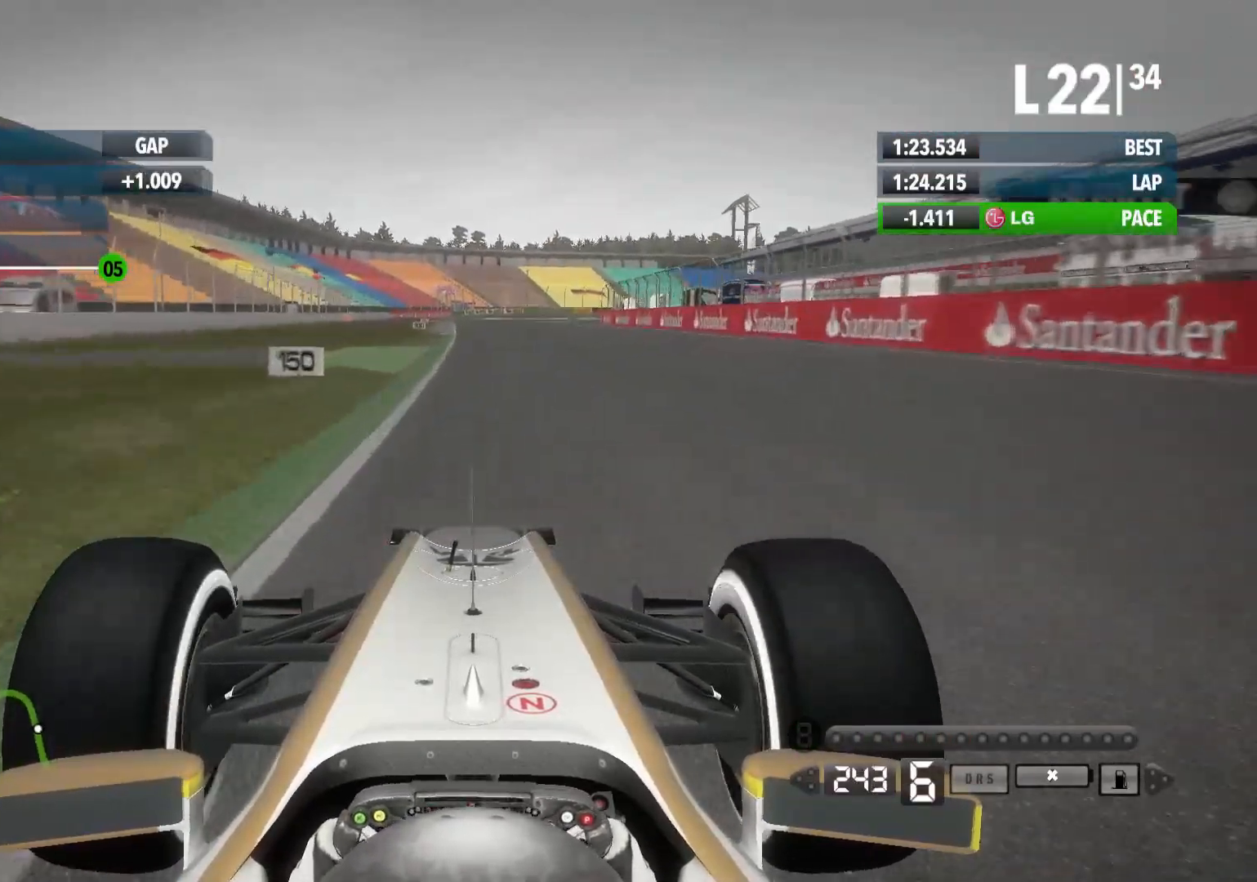
{"buttons": ["R2"], "left_stick": "center", "right_stick": "center", "events": []}
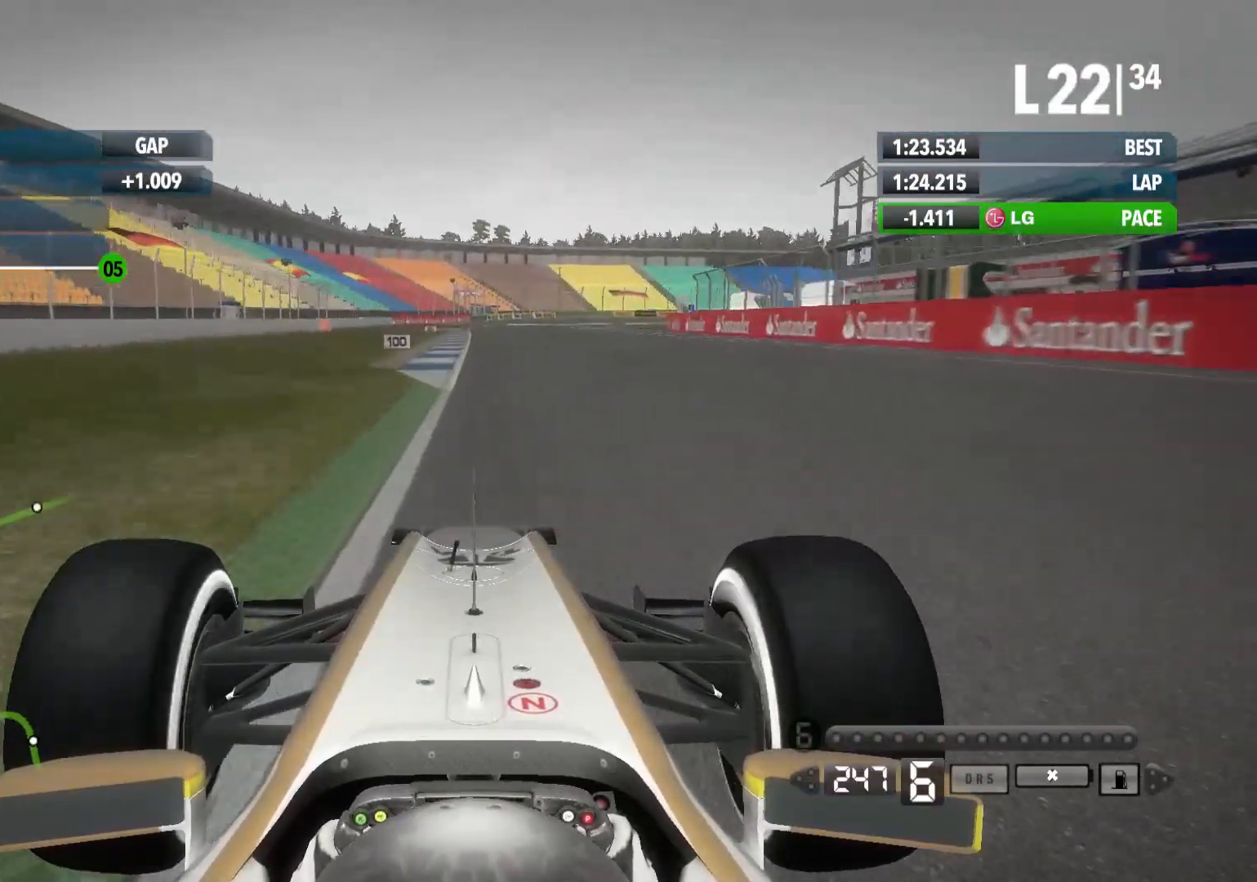
{"buttons": ["R2"], "left_stick": "center", "right_stick": "center", "events": []}
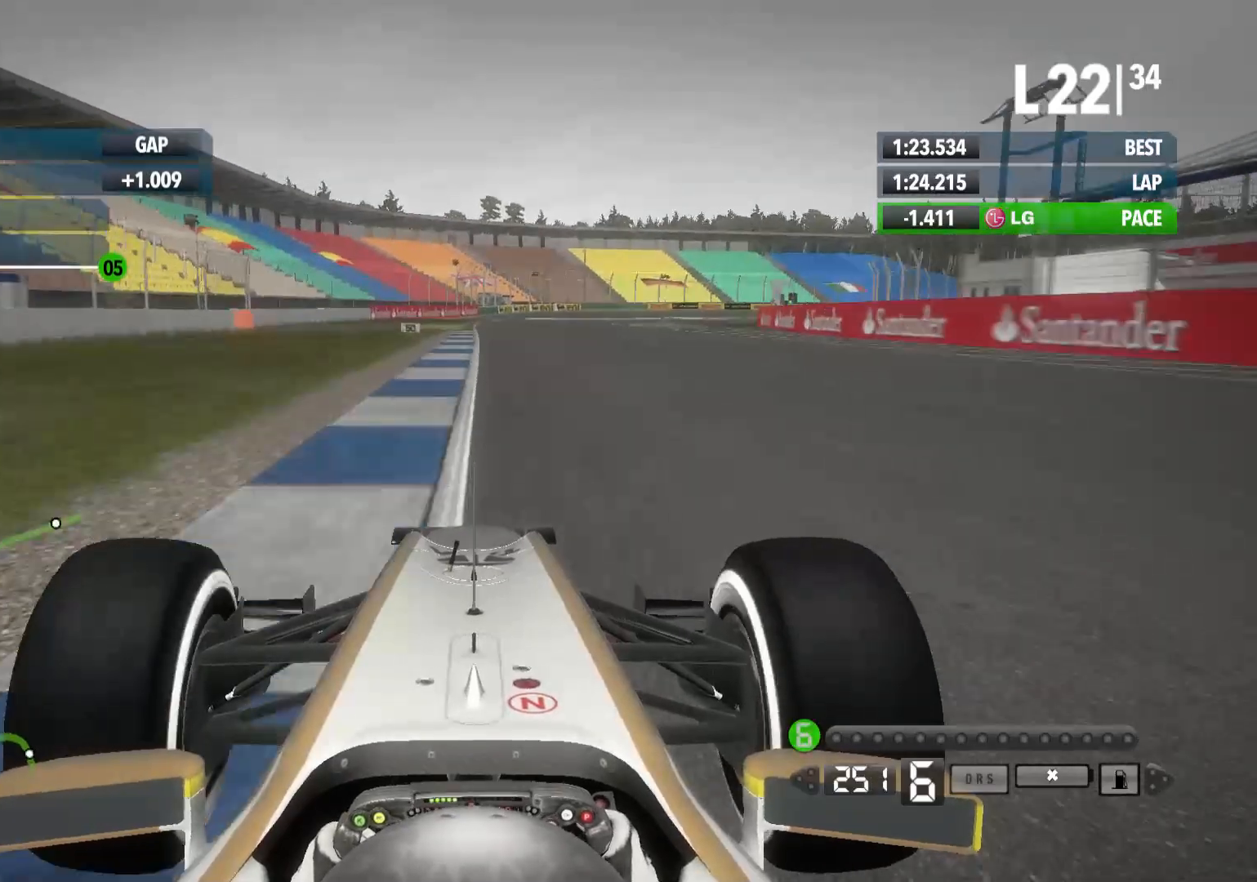
{"buttons": ["X", "L2"], "left_stick": "right", "right_stick": "center", "events": [[100, "L2", "down"], [117, "R2", "up"], [467, "X", "down"], [500, "left_stick", "right"]]}
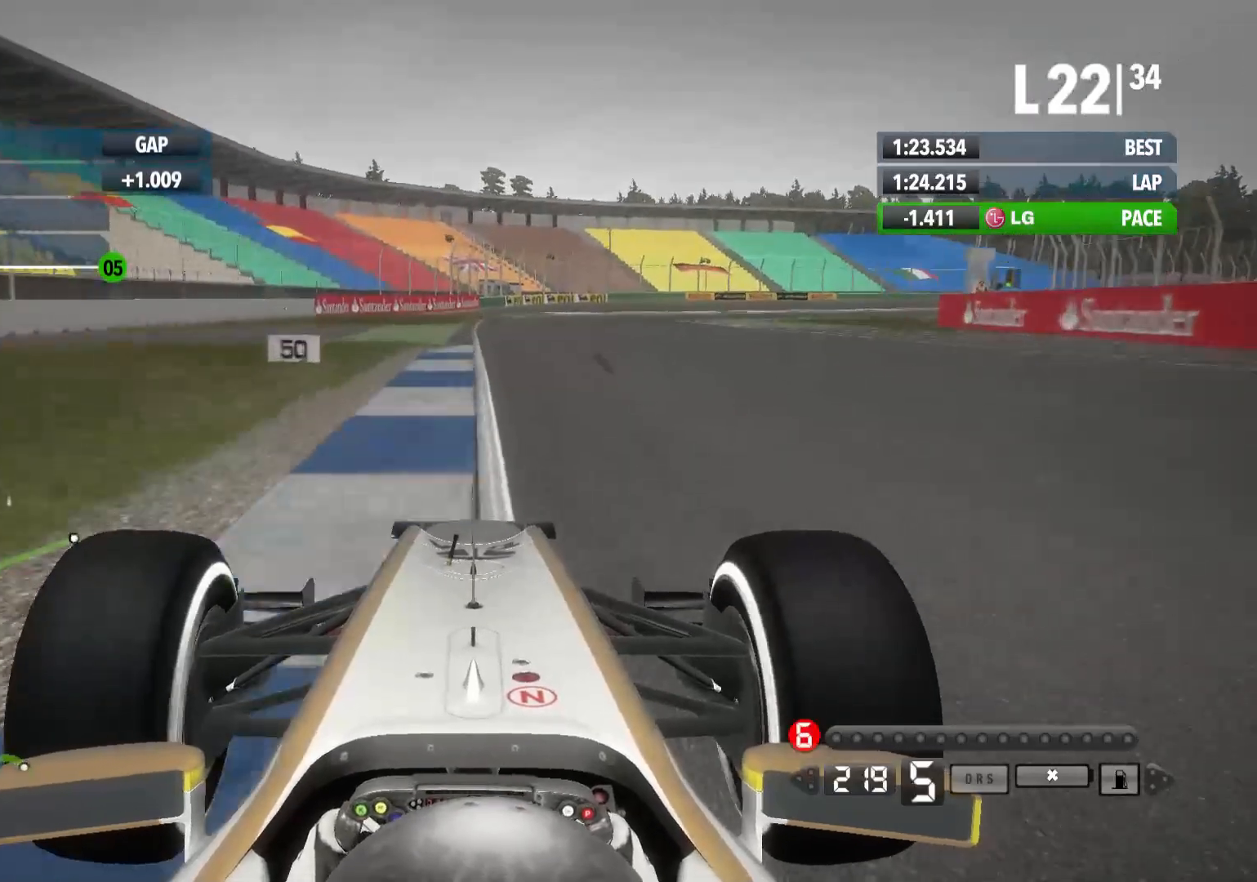
{"buttons": ["R2"], "left_stick": "right", "right_stick": "center", "events": [[67, "L2", "up"], [67, "X", "up"], [333, "R2", "down"]]}
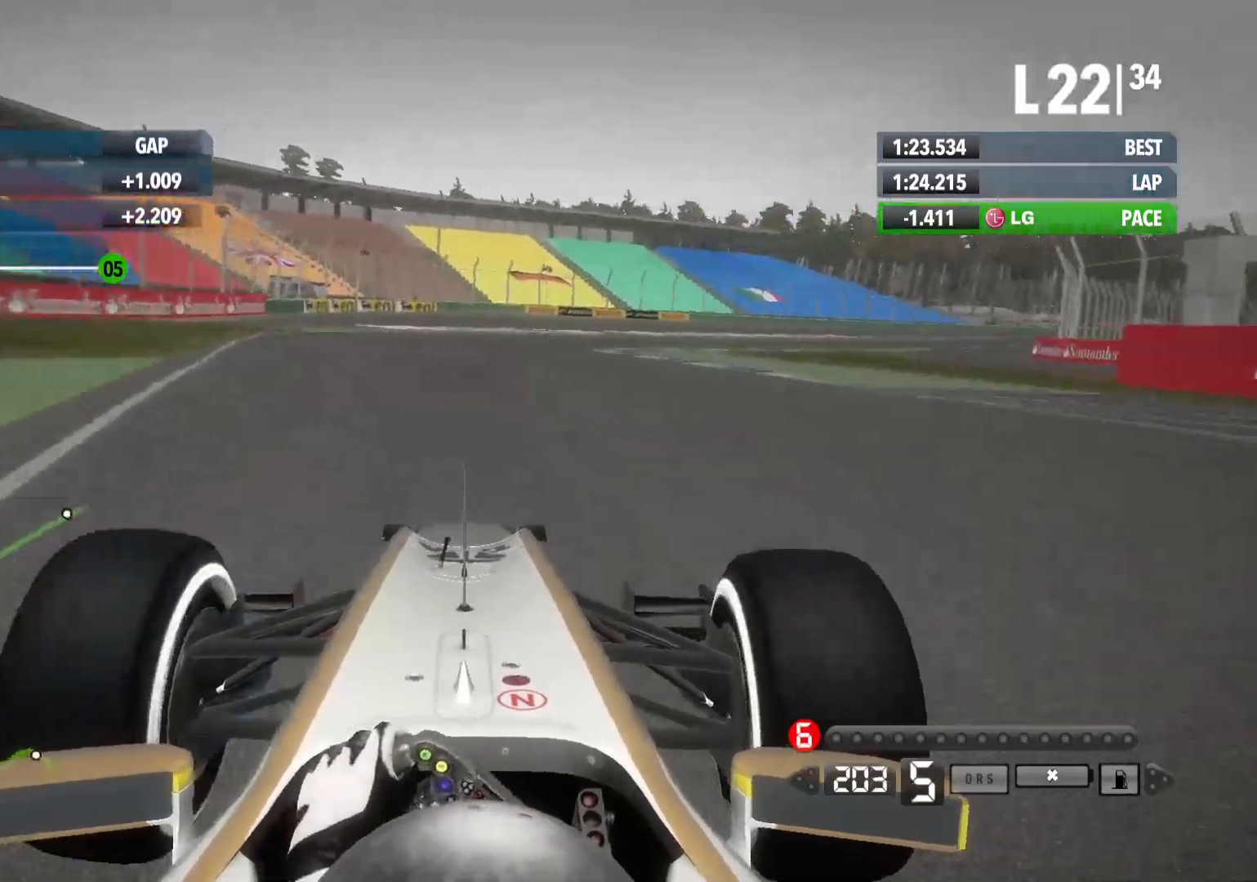
{"buttons": ["R2"], "left_stick": "right", "right_stick": "center", "events": []}
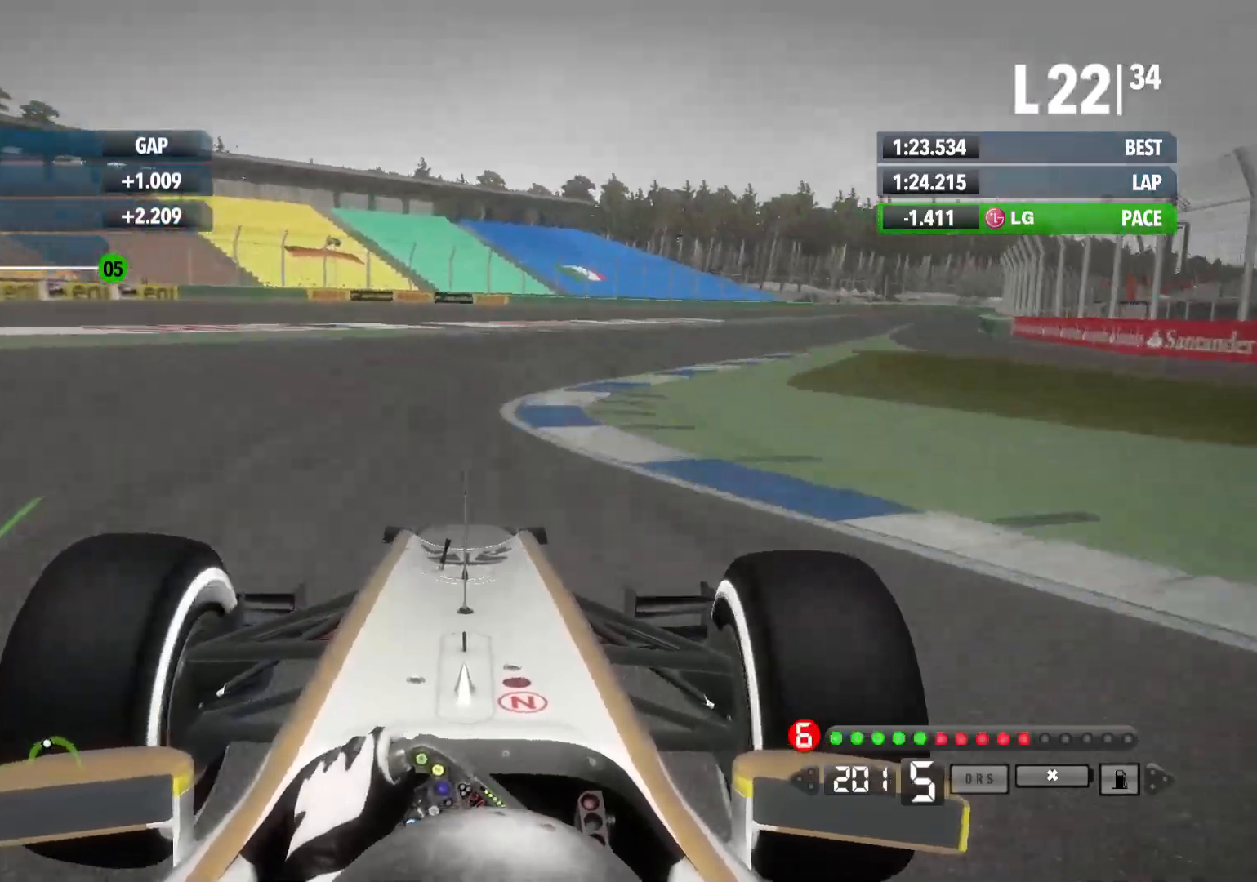
{"buttons": ["R2"], "left_stick": "right", "right_stick": "center", "events": []}
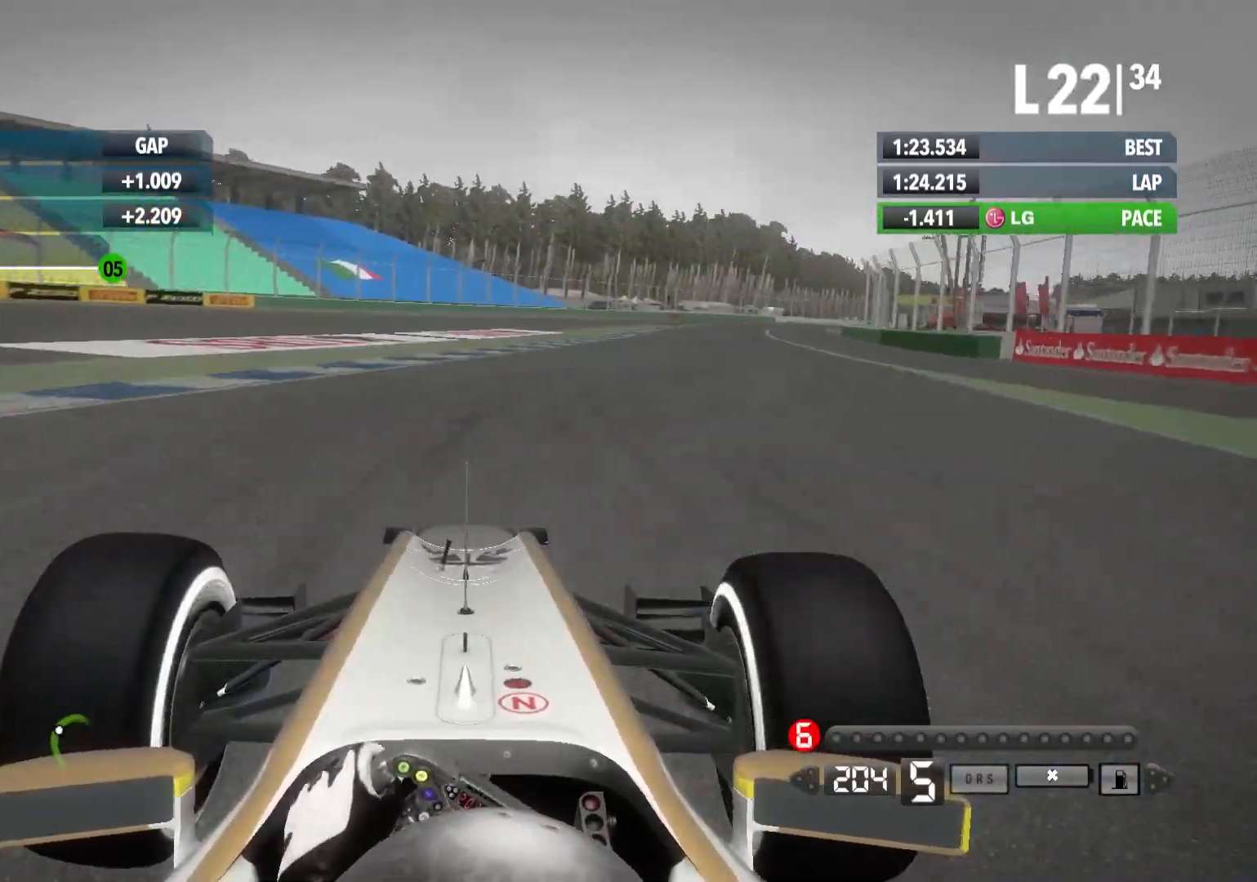
{"buttons": ["R2"], "left_stick": "right", "right_stick": "center", "events": []}
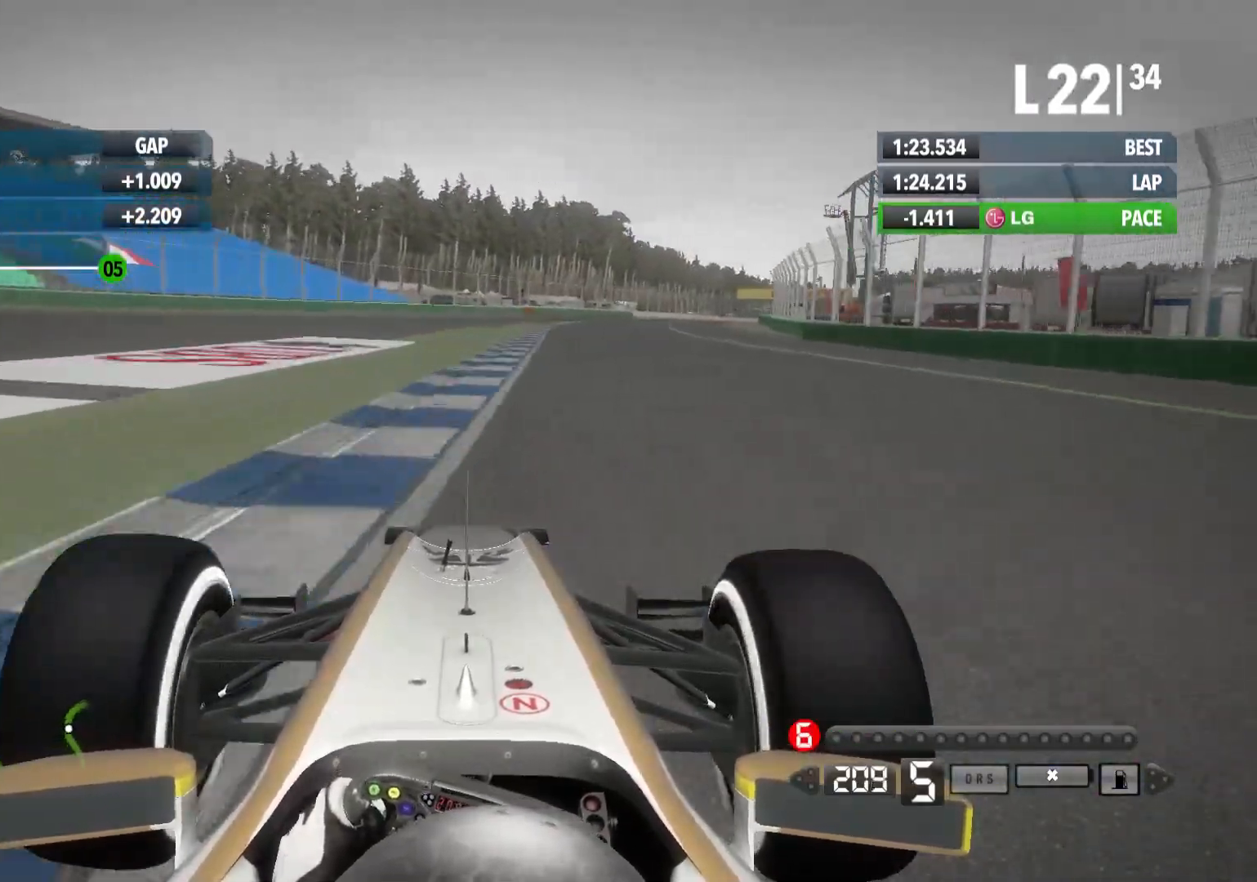
{"buttons": ["R2"], "left_stick": "right", "right_stick": "center", "events": []}